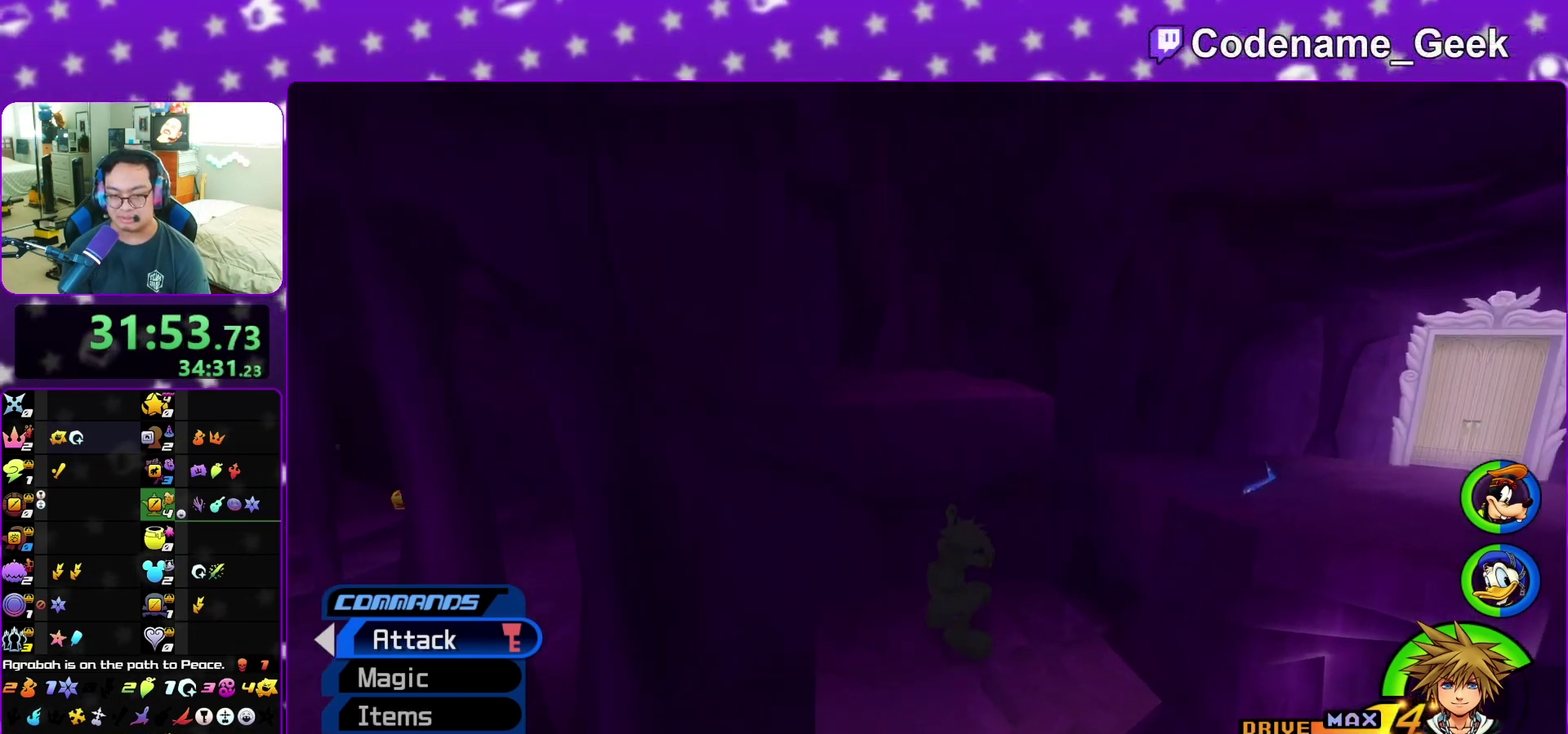
Gameplay with a controller (Nintendo layout); each line is a JSON object with the inputs held at the frame after it (dt_ms = milliseconds from this image to that frame). "events" lists button and stick changes between this image and that frame as [ms after this image, input, new state], when the widget could be followed in between. This overlay highlights the sticks when they move; stick clicks (L3 R3) are not distinguishable. Not read: L3 R3 START.
{"dt_ms": 400, "buttons": [], "left_stick": "up", "right_stick": "left", "events": [[67, "B", "down"], [317, "B", "up"], [400, "right_stick", "left"]]}
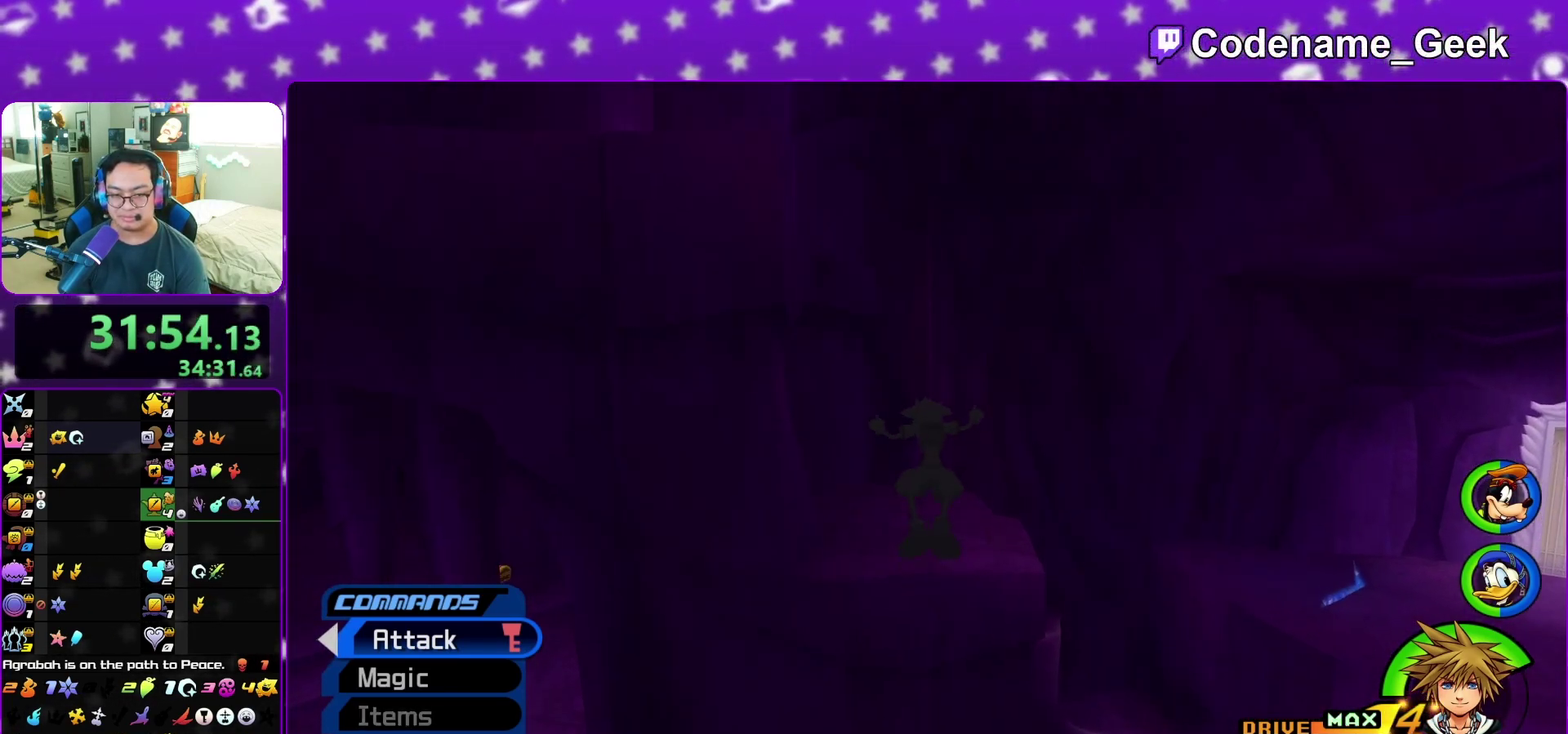
{"dt_ms": 400, "buttons": ["B"], "left_stick": "up-left", "right_stick": "center", "events": [[83, "left_stick", "up-left"], [200, "right_stick", "center"], [267, "B", "down"]]}
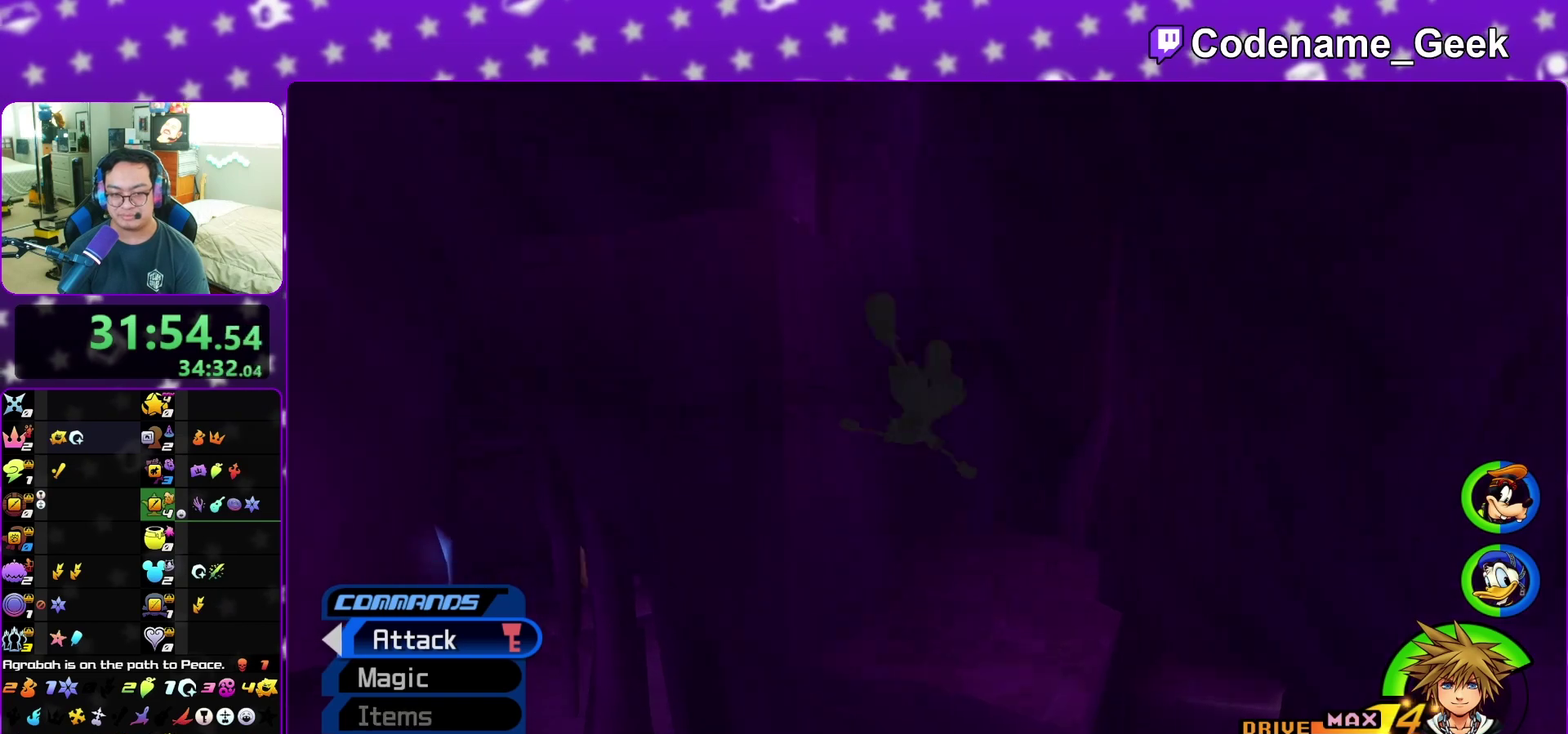
{"dt_ms": 600, "buttons": [], "left_stick": "up-left", "right_stick": "center", "events": [[150, "B", "up"], [233, "B", "down"], [367, "B", "up"], [400, "Y", "down"], [567, "Y", "up"]]}
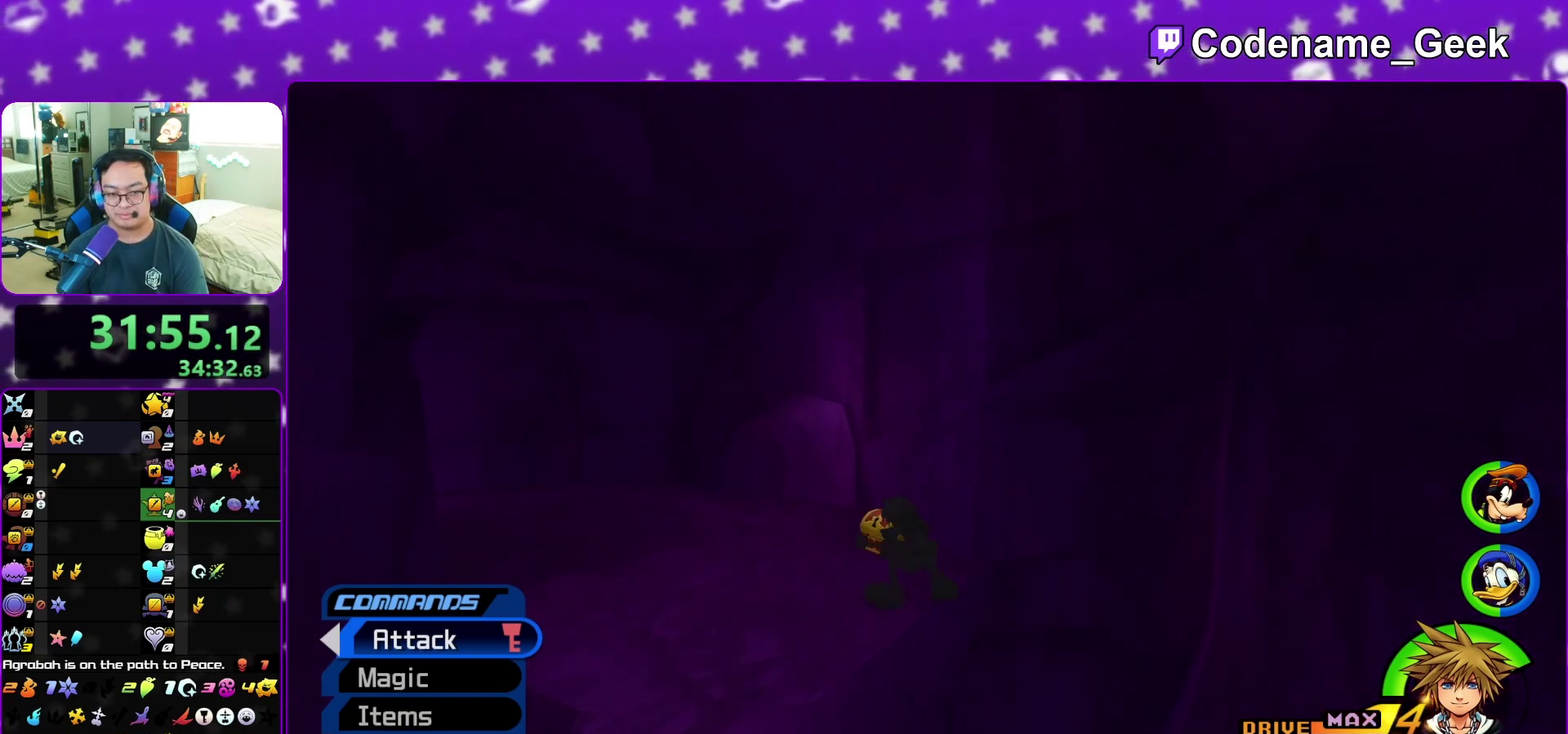
{"dt_ms": 300, "buttons": ["X"], "left_stick": "up-left", "right_stick": "right", "events": [[83, "right_stick", "right"], [300, "X", "down"]]}
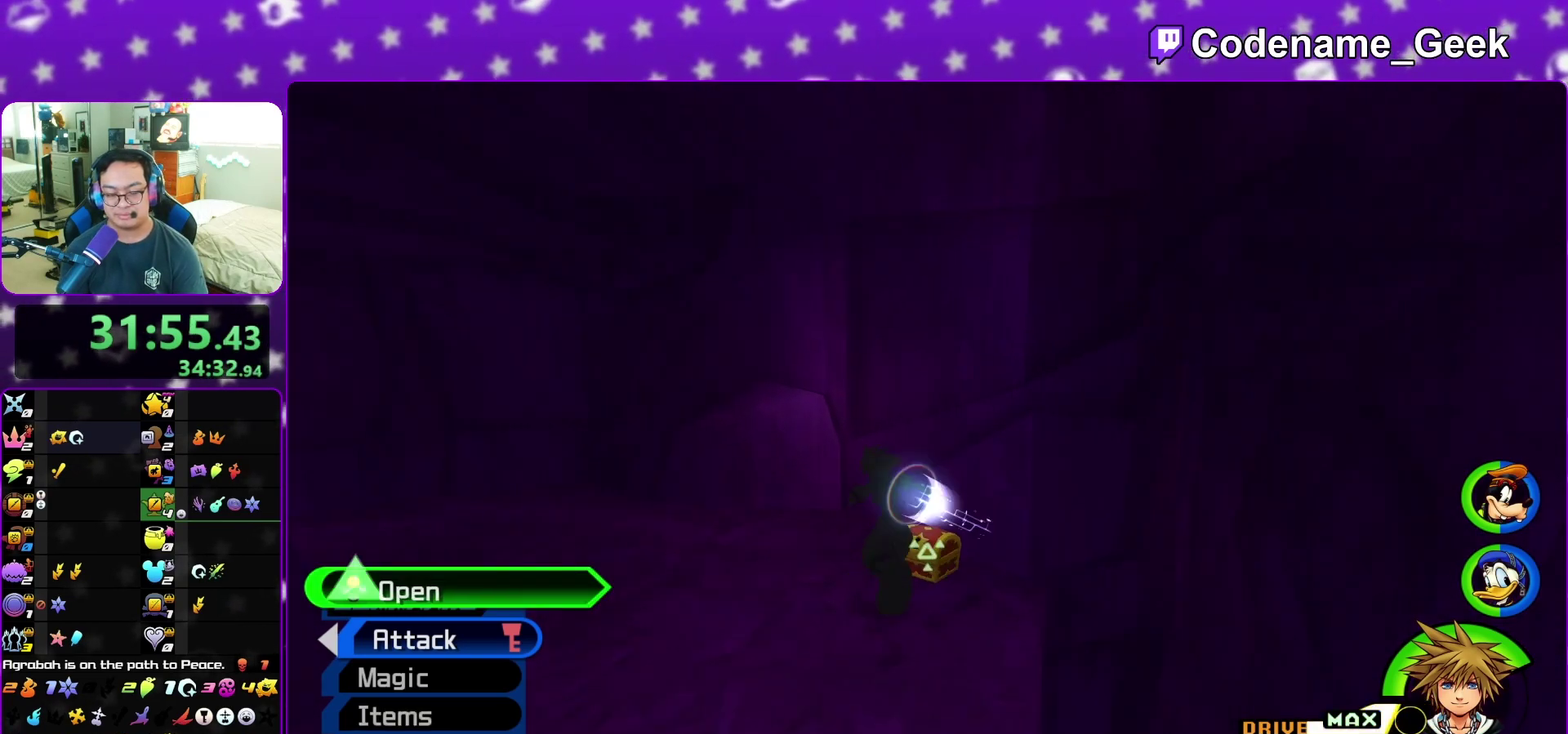
{"dt_ms": 800, "buttons": [], "left_stick": "up-left", "right_stick": "center", "events": [[100, "X", "up"], [200, "X", "down"], [200, "left_stick", "center"], [283, "X", "up"], [383, "X", "down"], [500, "X", "up"], [583, "X", "down"], [683, "X", "up"], [700, "right_stick", "center"], [783, "left_stick", "up-left"]]}
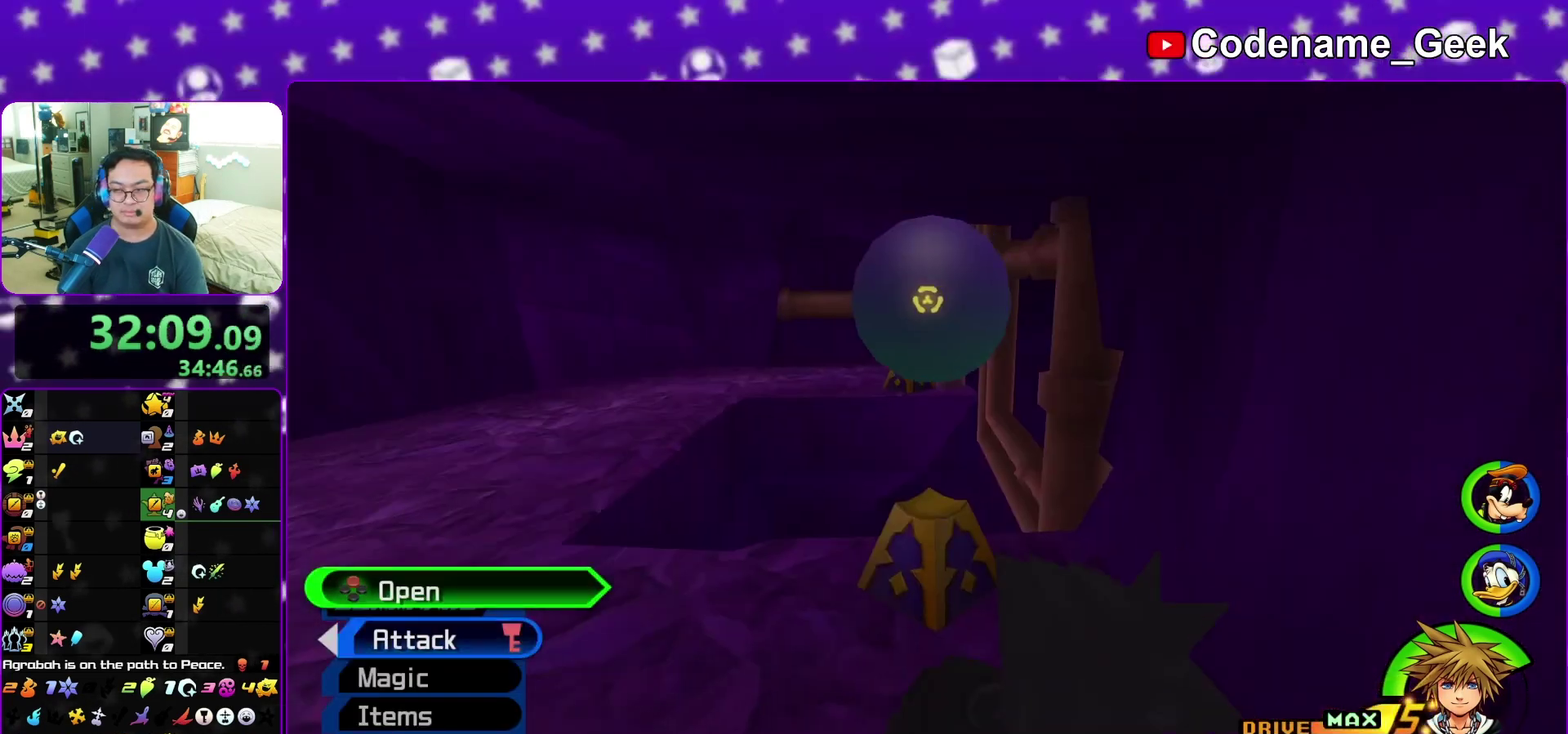
{"dt_ms": 400, "buttons": [], "left_stick": "up-left", "right_stick": "center", "events": []}
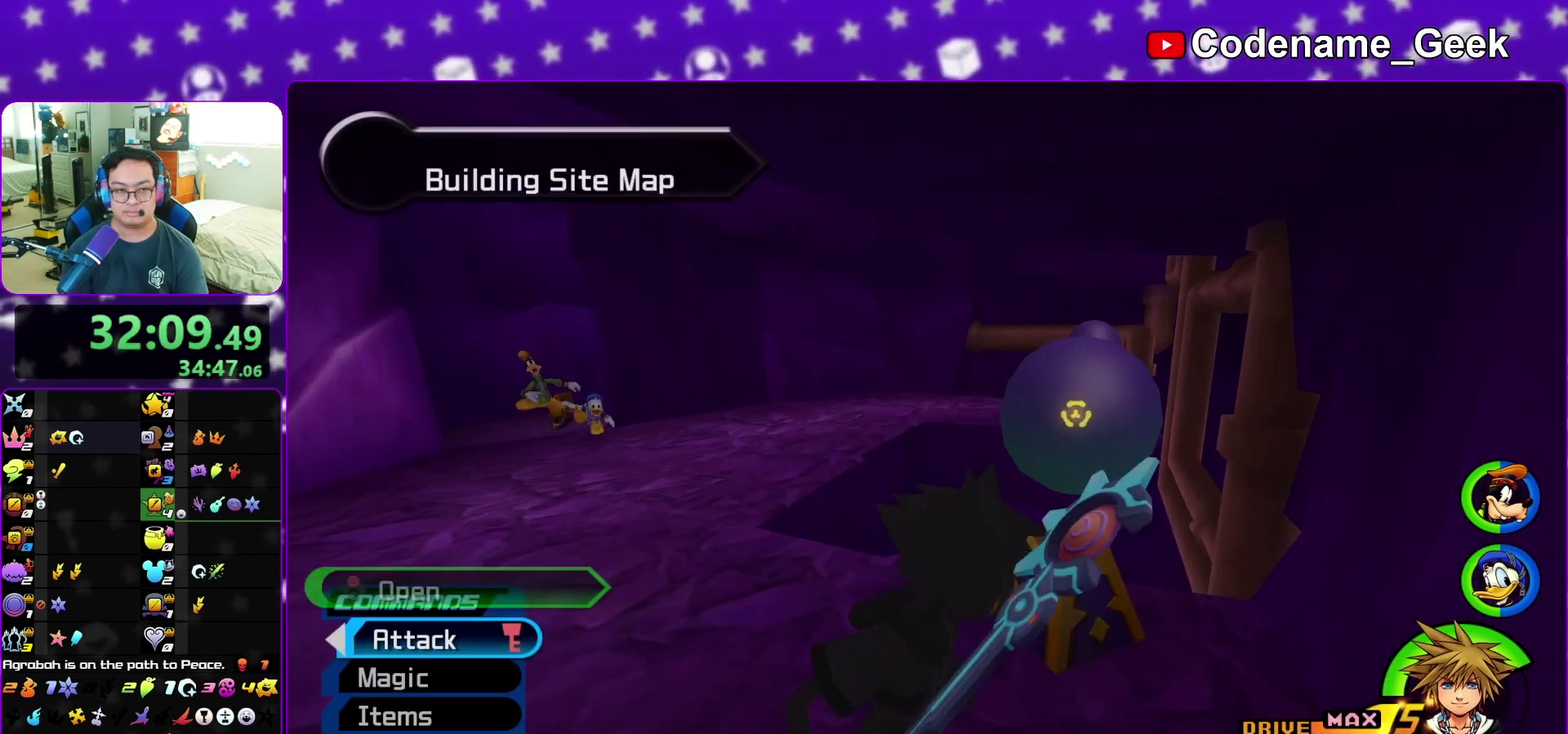
{"dt_ms": 500, "buttons": ["Y"], "left_stick": "up-left", "right_stick": "left", "events": [[33, "B", "down"], [150, "B", "up"], [200, "B", "down"], [350, "B", "up"], [350, "Y", "down"], [450, "right_stick", "left"]]}
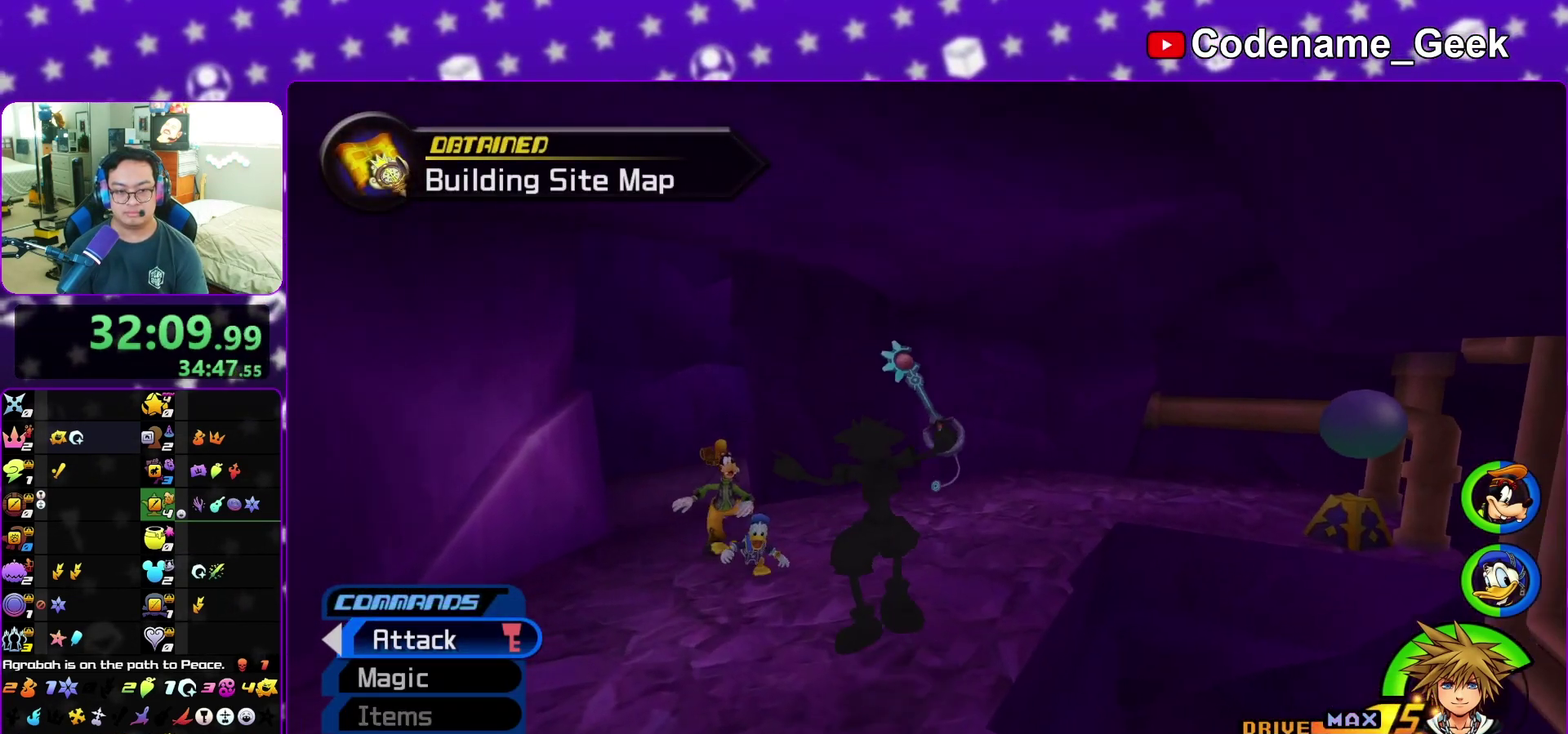
{"dt_ms": 500, "buttons": [], "left_stick": "up-left", "right_stick": "center", "events": [[67, "right_stick", "center"], [183, "left_stick", "up"], [250, "Y", "up"], [300, "left_stick", "up-right"], [367, "B", "down"], [433, "B", "up"], [450, "left_stick", "up-left"]]}
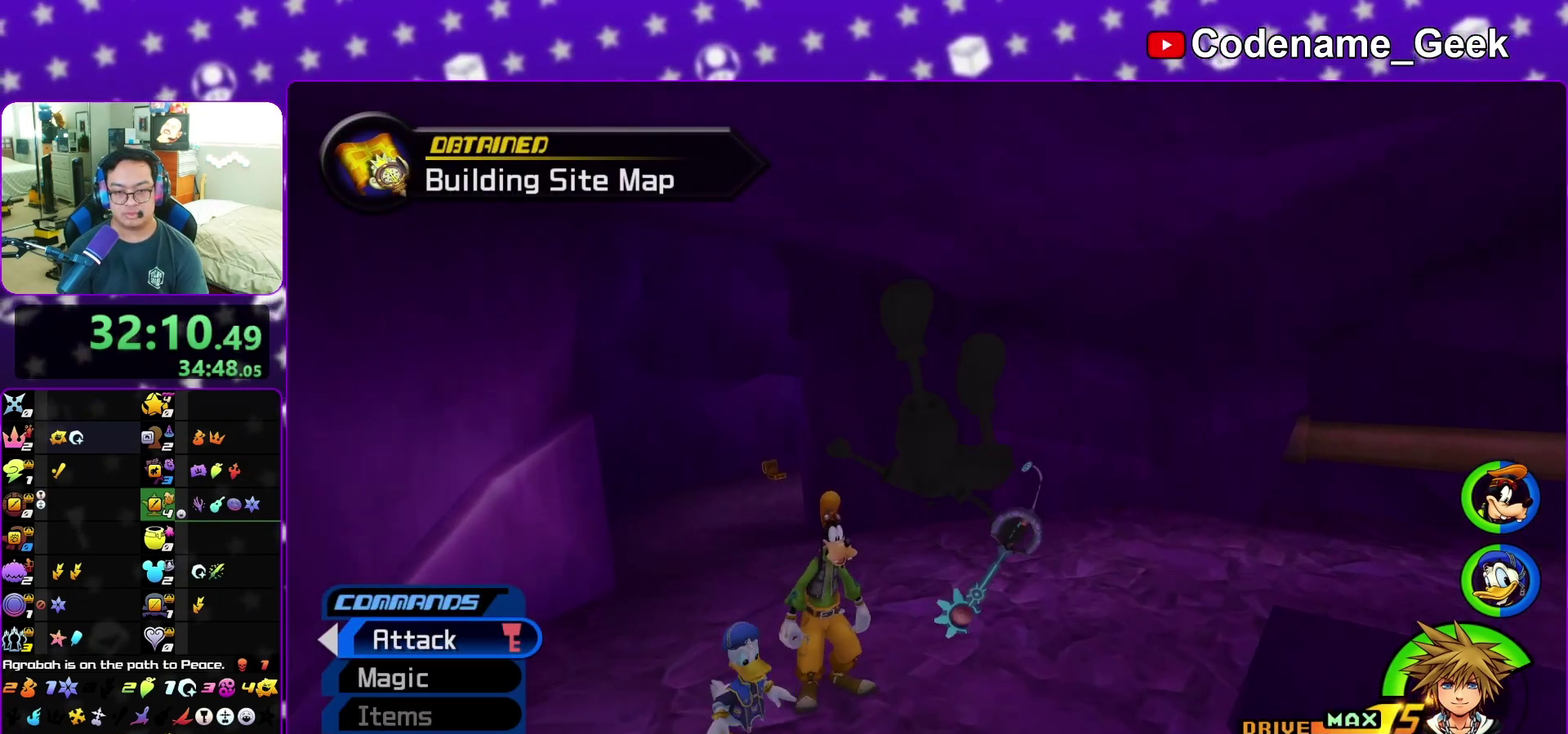
{"dt_ms": 400, "buttons": ["Y"], "left_stick": "up-left", "right_stick": "center", "events": [[17, "B", "down"], [117, "B", "up"], [117, "Y", "down"]]}
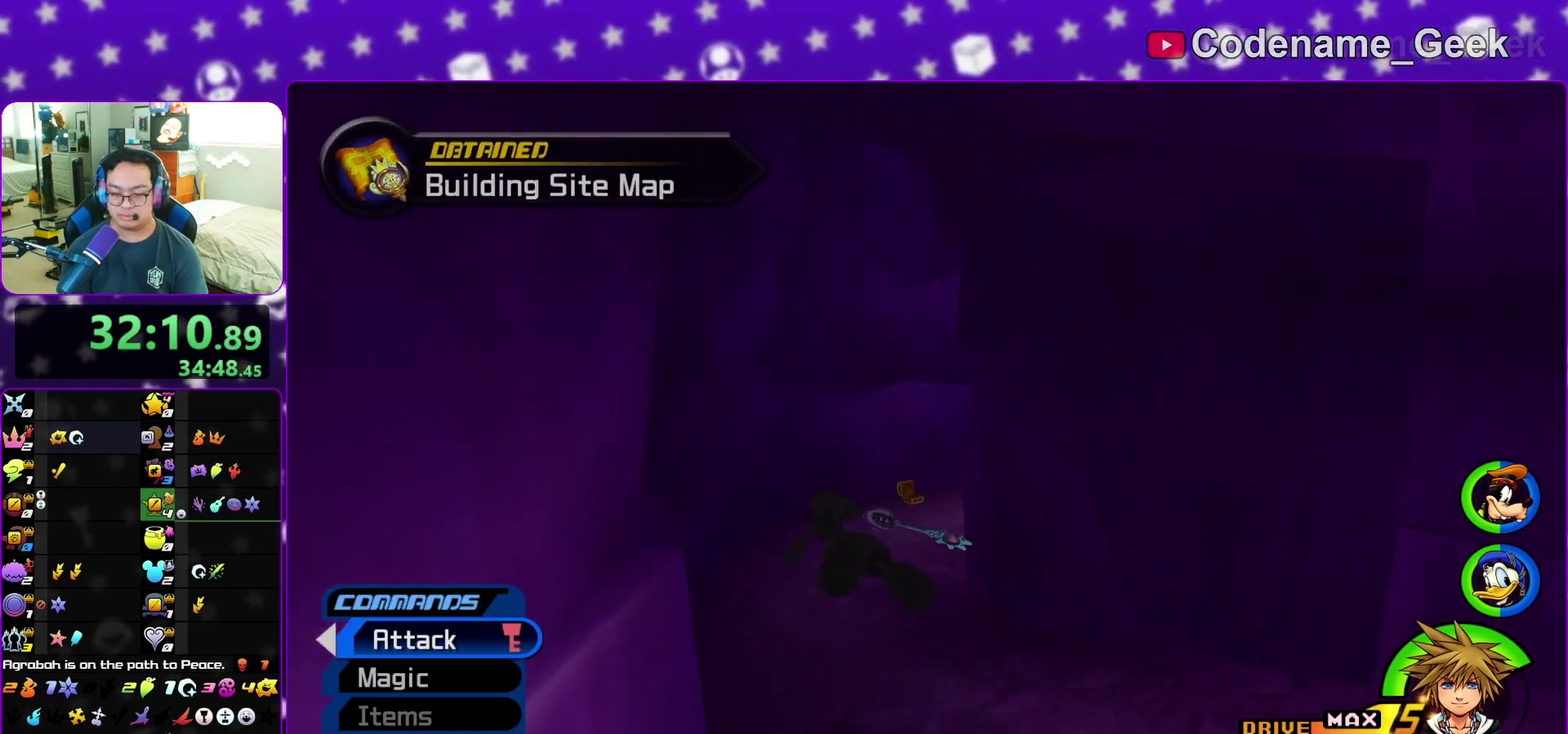
{"dt_ms": 600, "buttons": ["Y"], "left_stick": "up-right", "right_stick": "center", "events": [[67, "left_stick", "up"], [233, "right_stick", "right"], [300, "right_stick", "center"], [367, "left_stick", "up-right"], [483, "right_stick", "right"], [600, "right_stick", "center"]]}
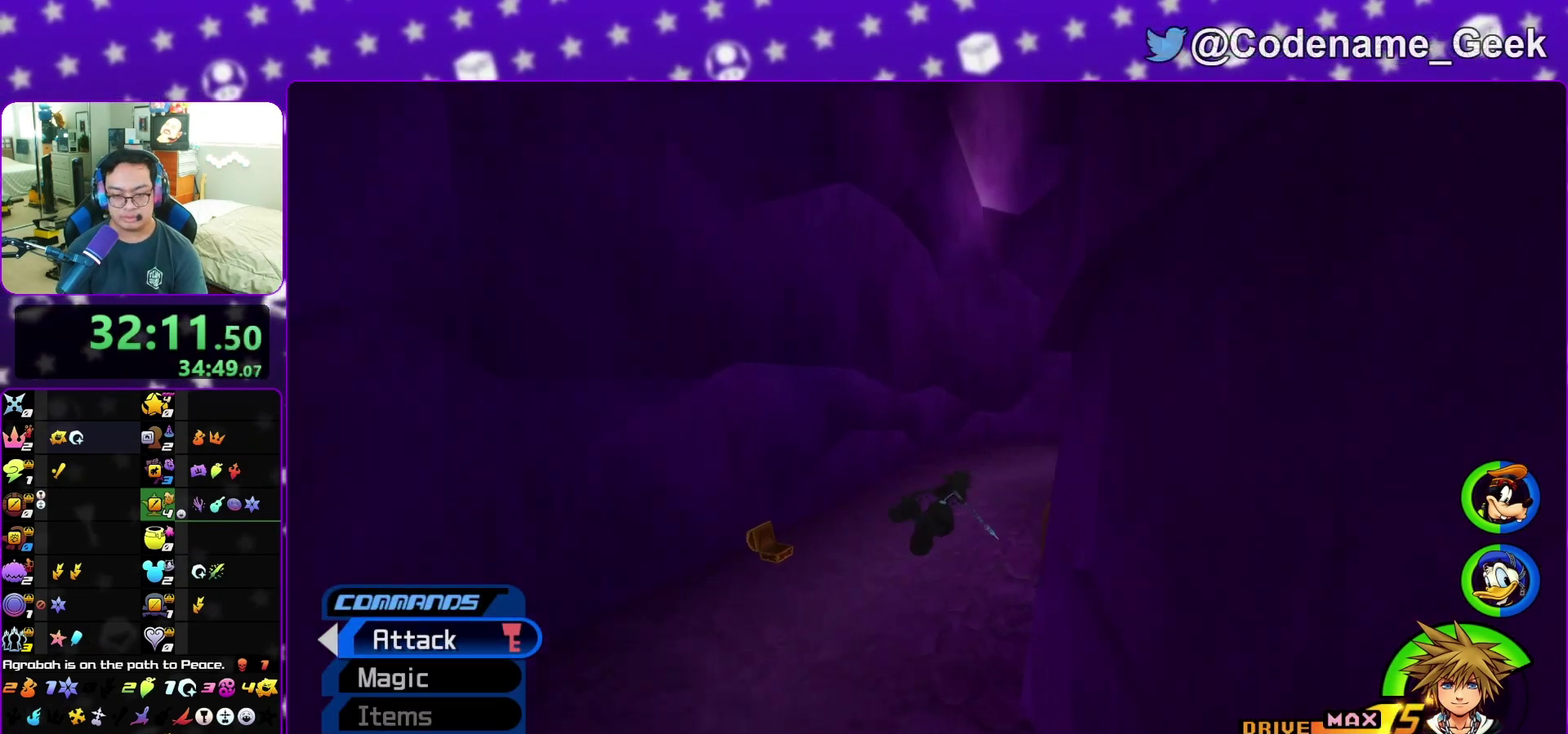
{"dt_ms": 400, "buttons": [], "left_stick": "up", "right_stick": "left", "events": [[217, "right_stick", "left"], [367, "Y", "up"], [383, "left_stick", "up"]]}
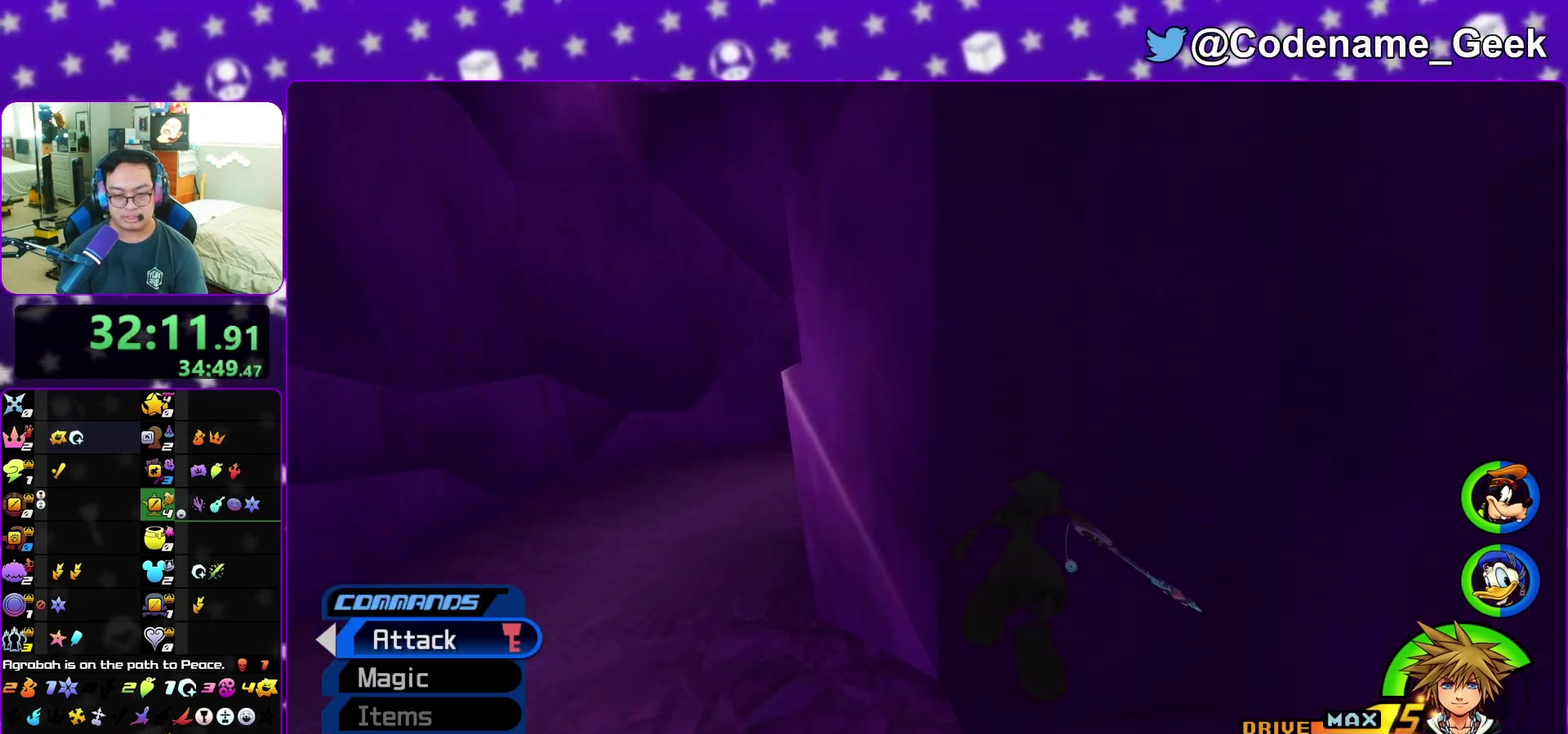
{"dt_ms": 600, "buttons": [], "left_stick": "up-left", "right_stick": "center", "events": [[83, "left_stick", "up-left"], [600, "right_stick", "center"]]}
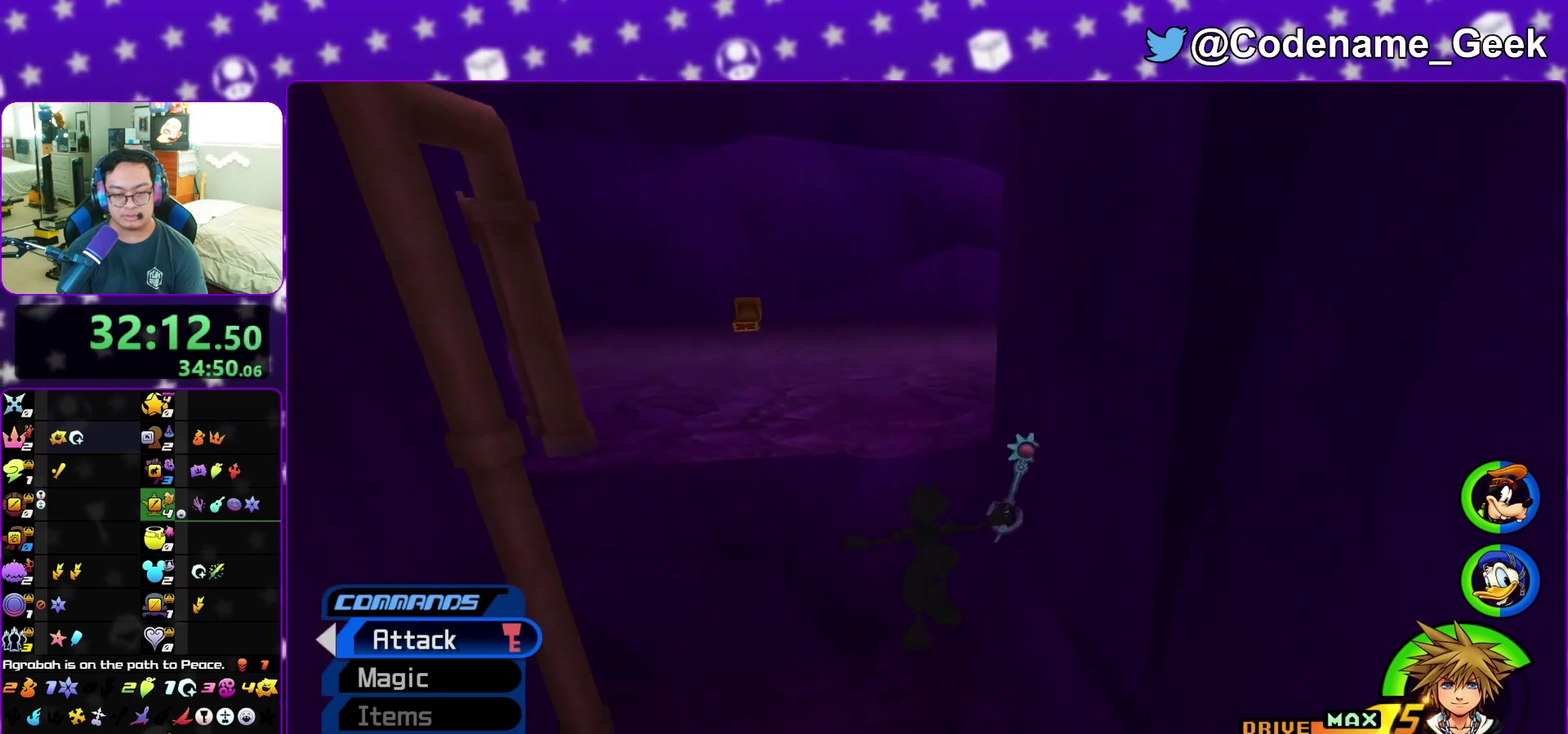
{"dt_ms": 400, "buttons": [], "left_stick": "right", "right_stick": "center", "events": [[83, "left_stick", "up"], [233, "left_stick", "center"], [367, "left_stick", "right"]]}
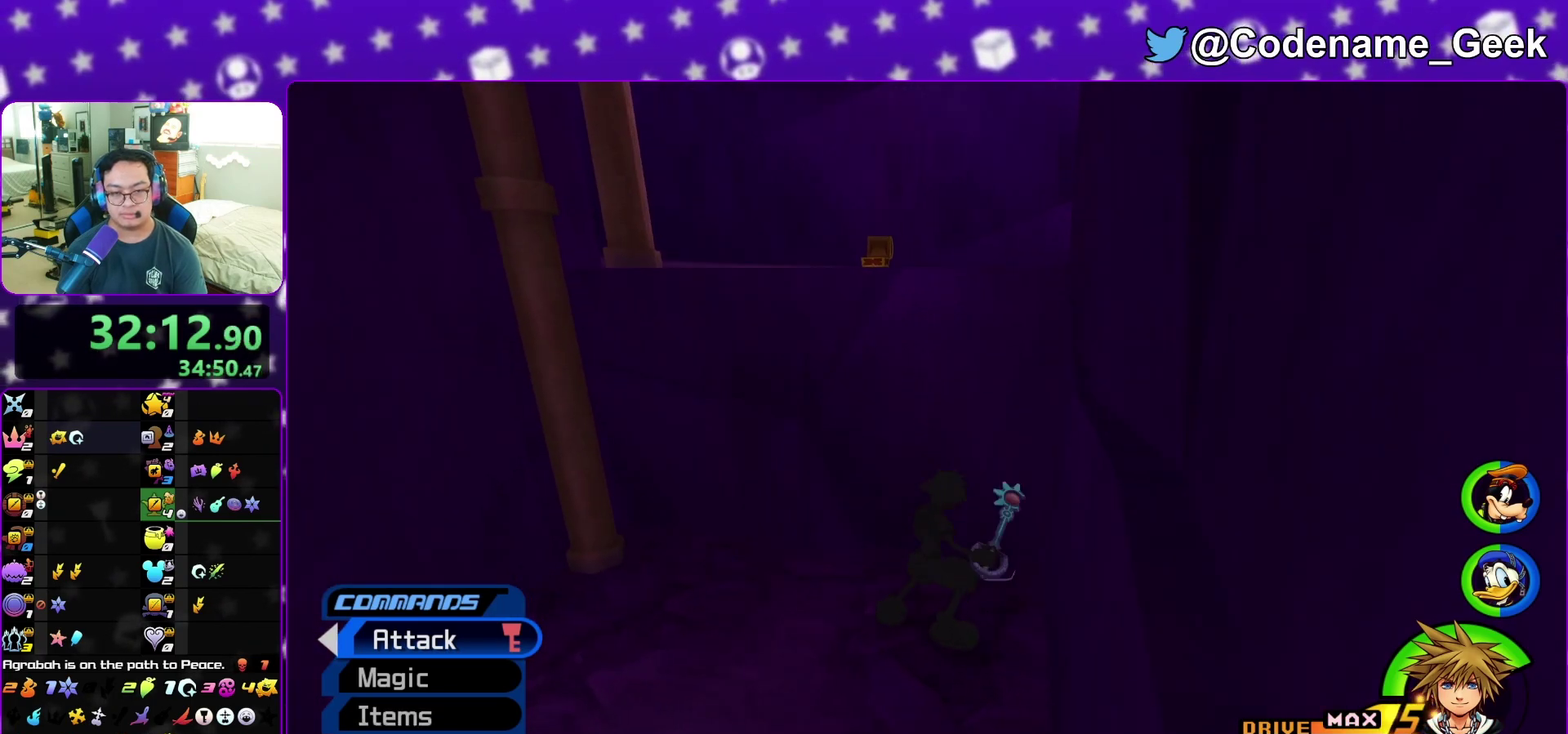
{"dt_ms": 600, "buttons": [], "left_stick": "left", "right_stick": "right", "events": [[33, "B", "down"], [100, "left_stick", "up-left"], [267, "B", "up"], [300, "left_stick", "up-right"], [367, "left_stick", "center"], [550, "left_stick", "left"], [600, "right_stick", "right"]]}
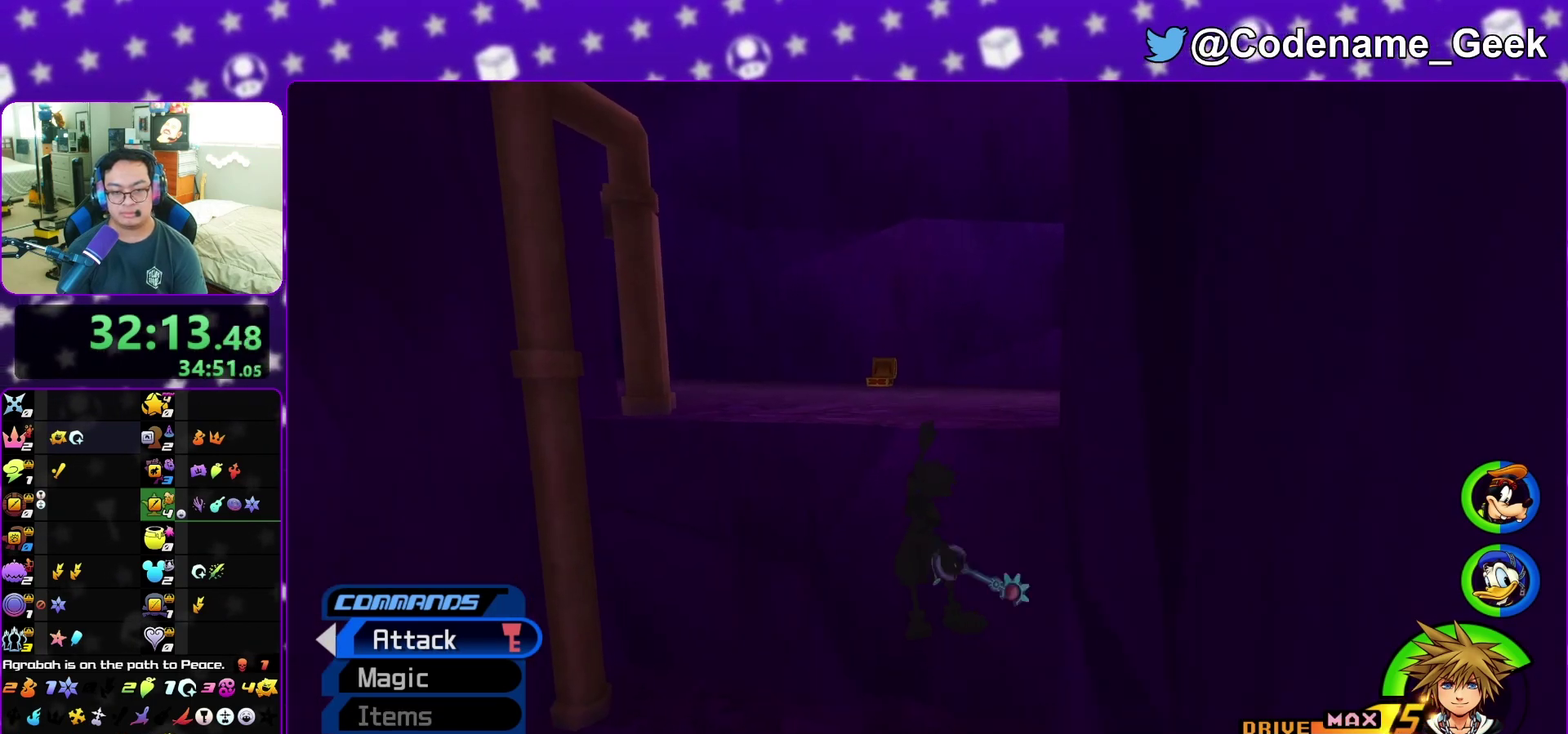
{"dt_ms": 400, "buttons": [], "left_stick": "center", "right_stick": "center", "events": [[100, "left_stick", "up-left"], [150, "left_stick", "center"], [150, "right_stick", "center"]]}
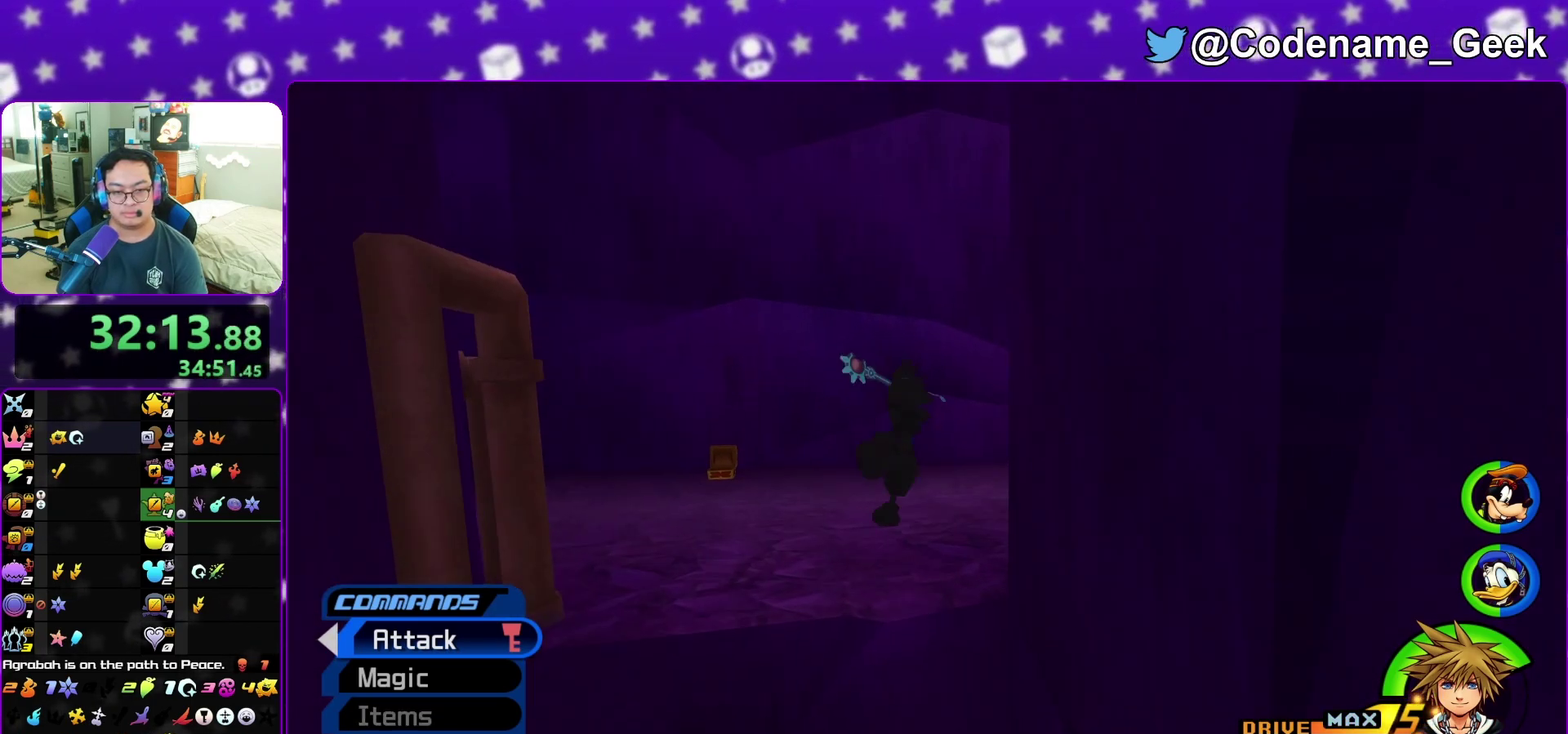
{"dt_ms": 600, "buttons": [], "left_stick": "down", "right_stick": "center", "events": [[233, "left_stick", "down"], [233, "right_stick", "left"], [367, "right_stick", "center"], [517, "B", "down"], [567, "B", "up"]]}
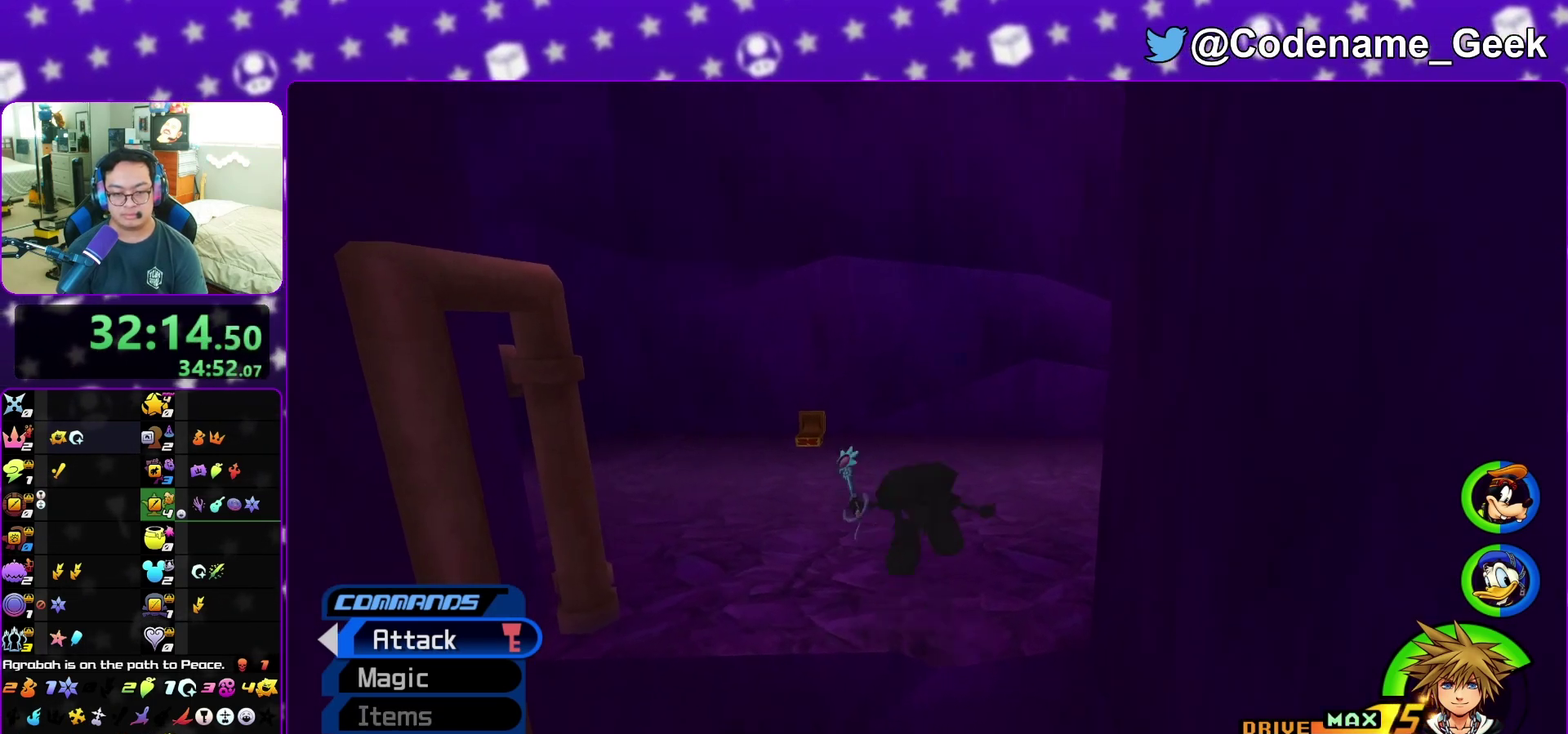
{"dt_ms": 500, "buttons": [], "left_stick": "center", "right_stick": "center", "events": [[133, "left_stick", "center"], [317, "A", "down"], [417, "A", "up"]]}
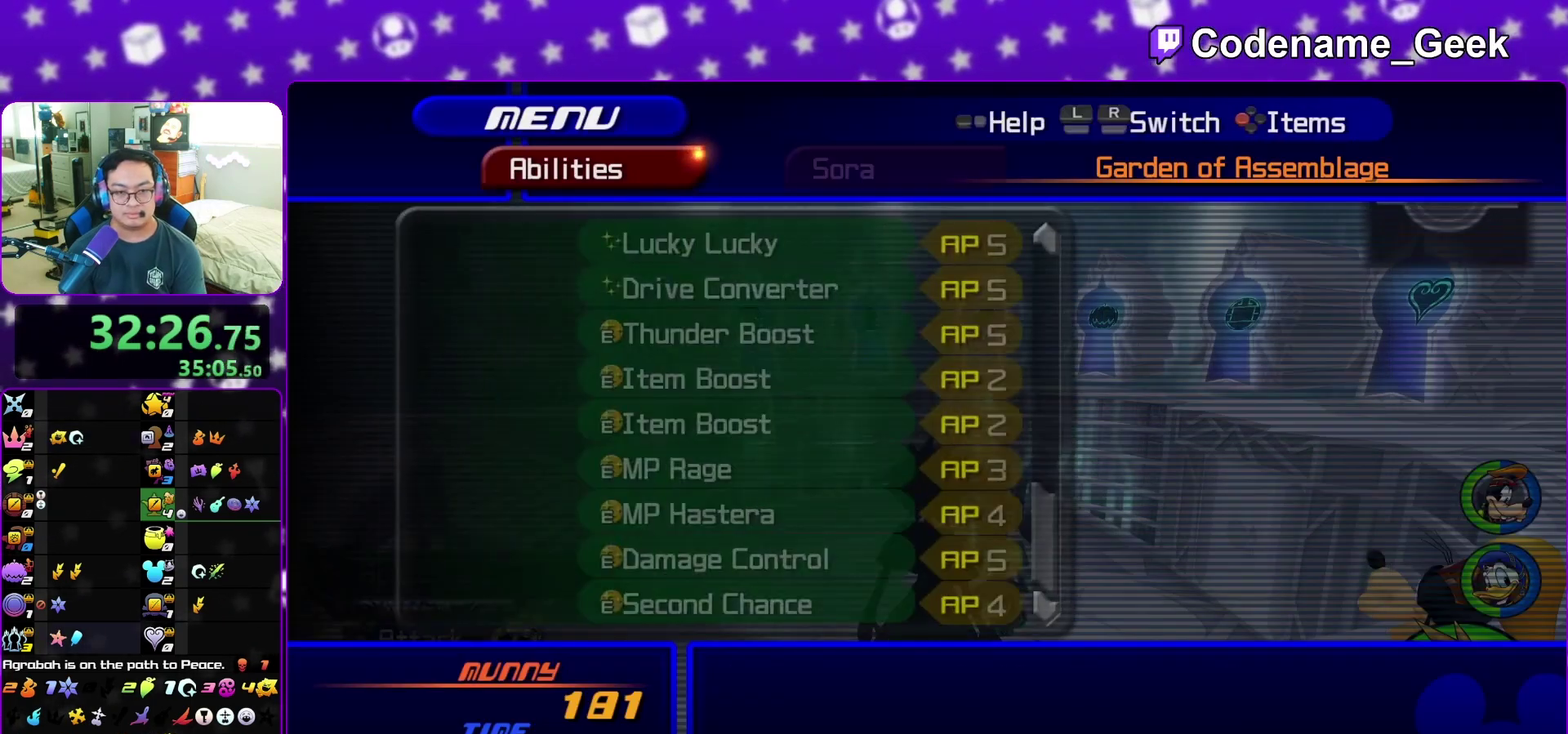
{"dt_ms": 300, "buttons": [], "left_stick": "center", "right_stick": "center", "events": []}
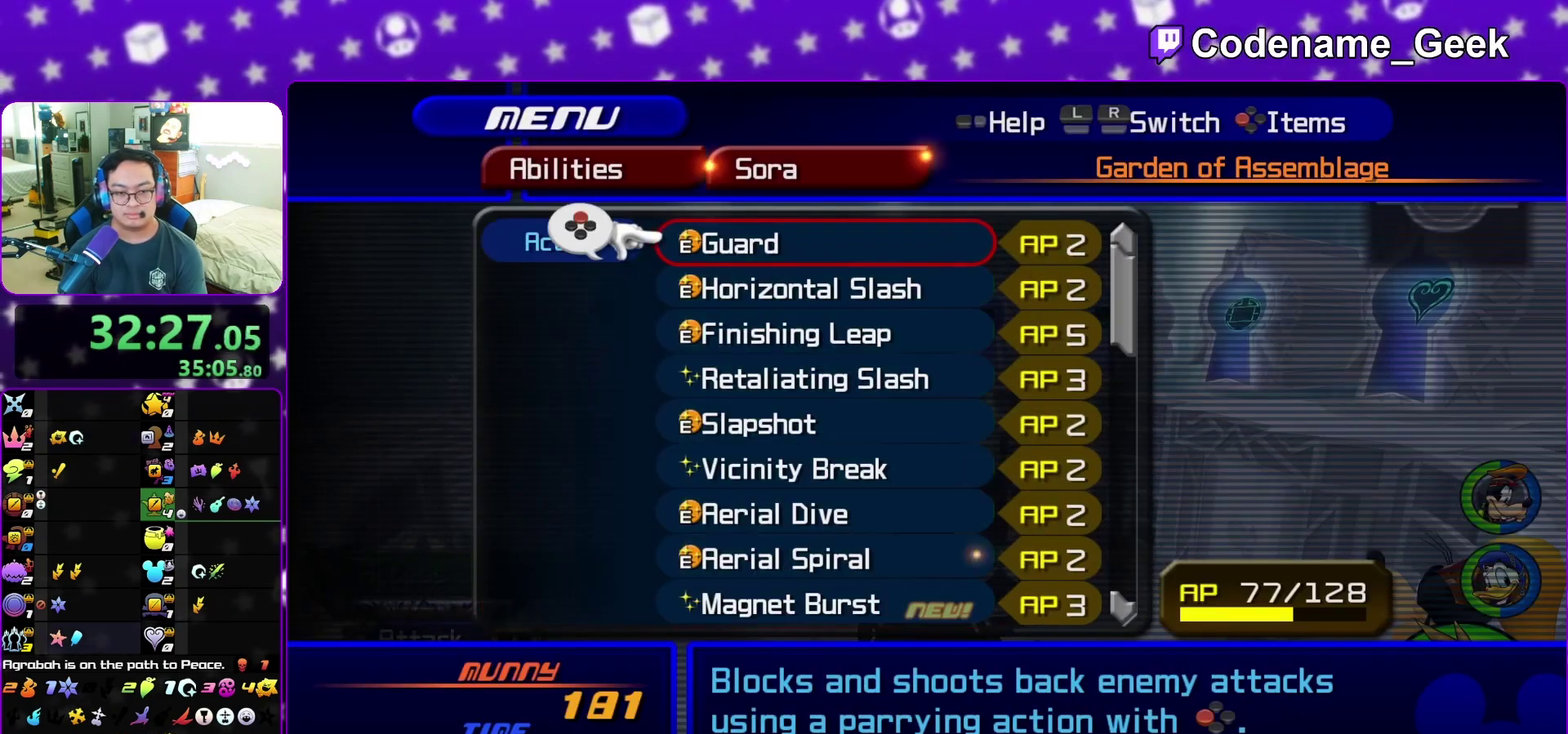
{"dt_ms": 700, "buttons": [], "left_stick": "center", "right_stick": "center", "events": []}
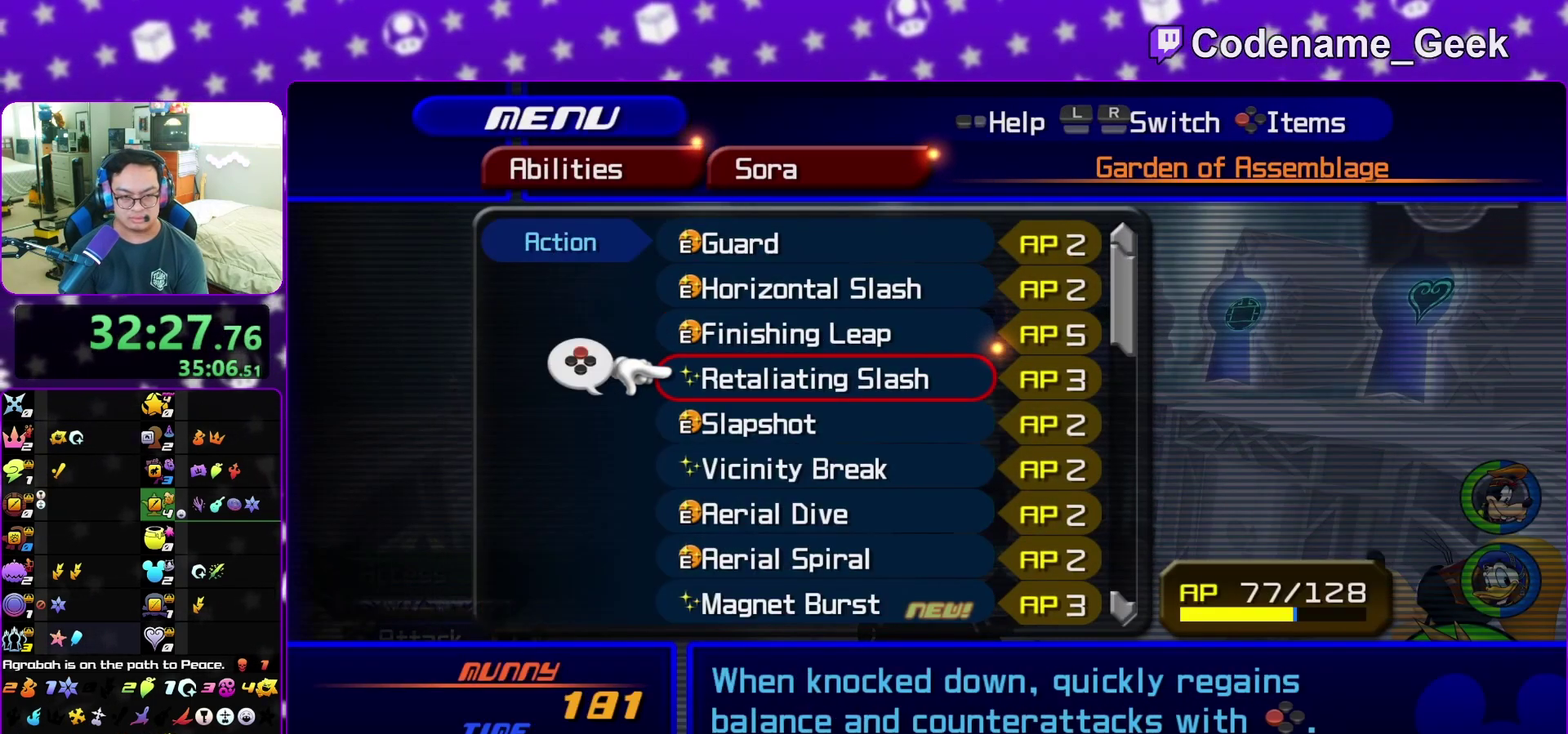
{"dt_ms": 500, "buttons": [], "left_stick": "center", "right_stick": "center", "events": []}
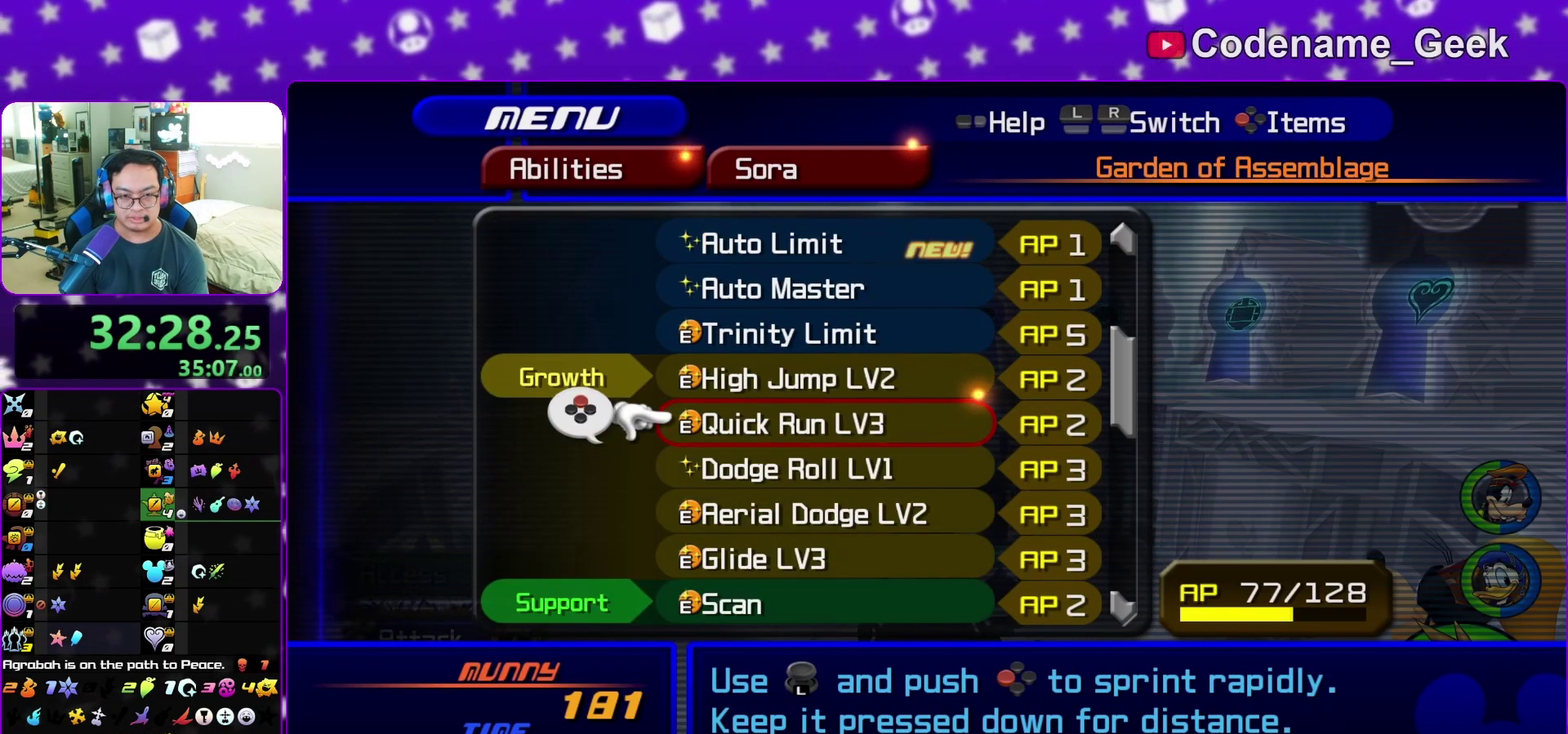
{"dt_ms": 300, "buttons": [], "left_stick": "center", "right_stick": "center", "events": []}
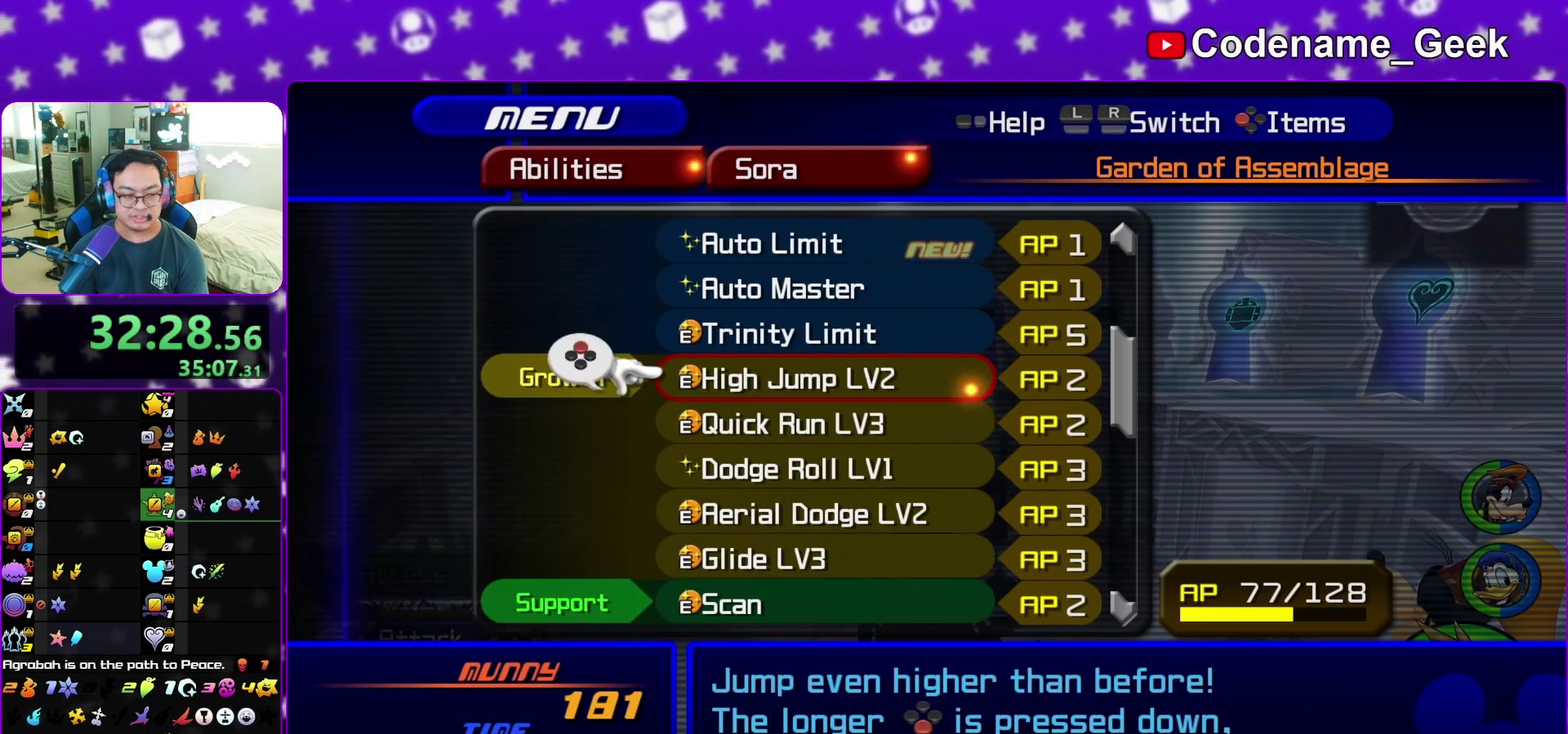
{"dt_ms": 700, "buttons": ["B"], "left_stick": "up-left", "right_stick": "center", "events": [[367, "left_stick", "down-left"], [417, "right_stick", "down-left"], [483, "right_stick", "left"], [533, "left_stick", "left"], [583, "right_stick", "center"], [617, "left_stick", "up-left"], [650, "B", "down"]]}
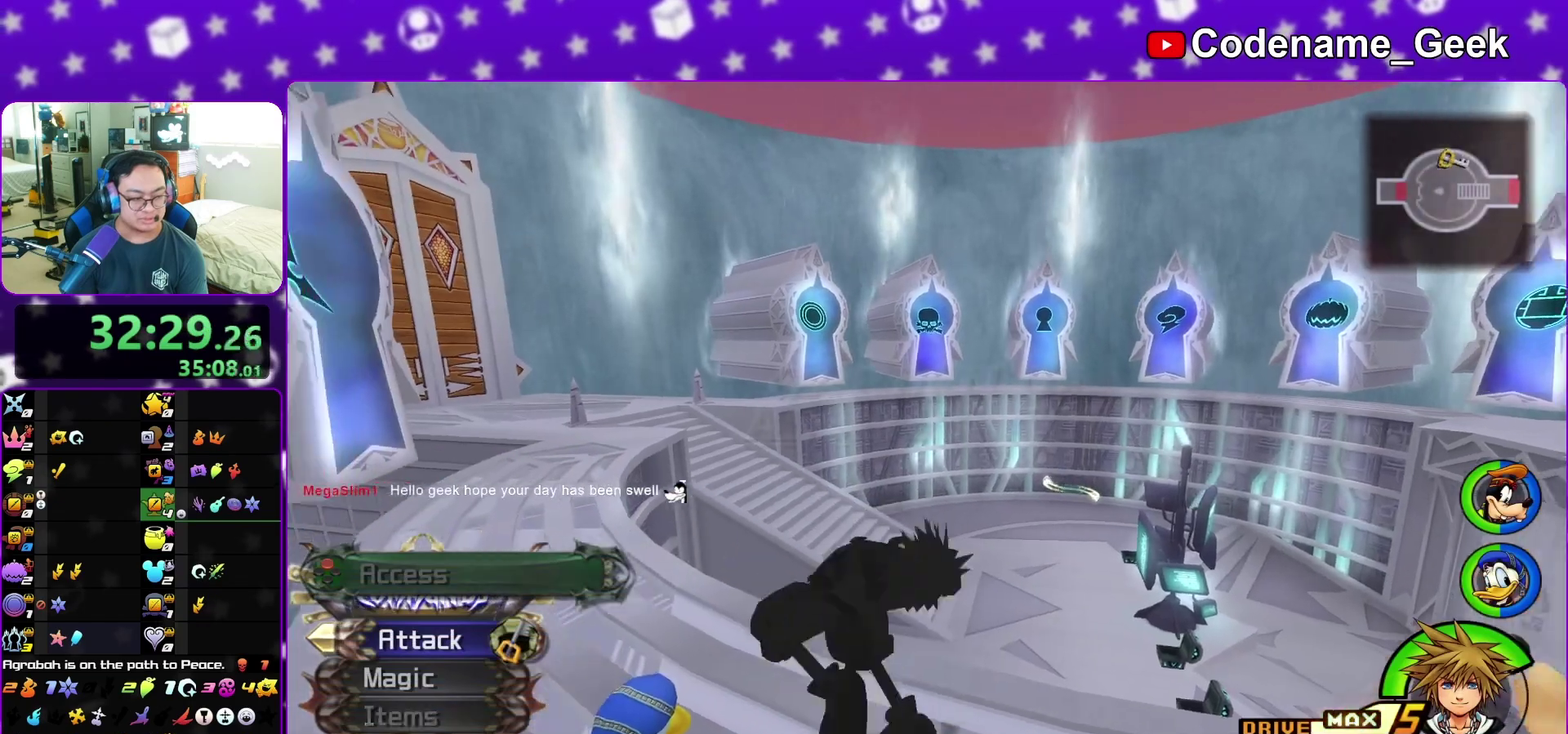
{"dt_ms": 300, "buttons": ["Y"], "left_stick": "up", "right_stick": "center", "events": [[50, "B", "up"], [117, "B", "down"], [233, "left_stick", "up"], [250, "B", "up"], [300, "Y", "down"]]}
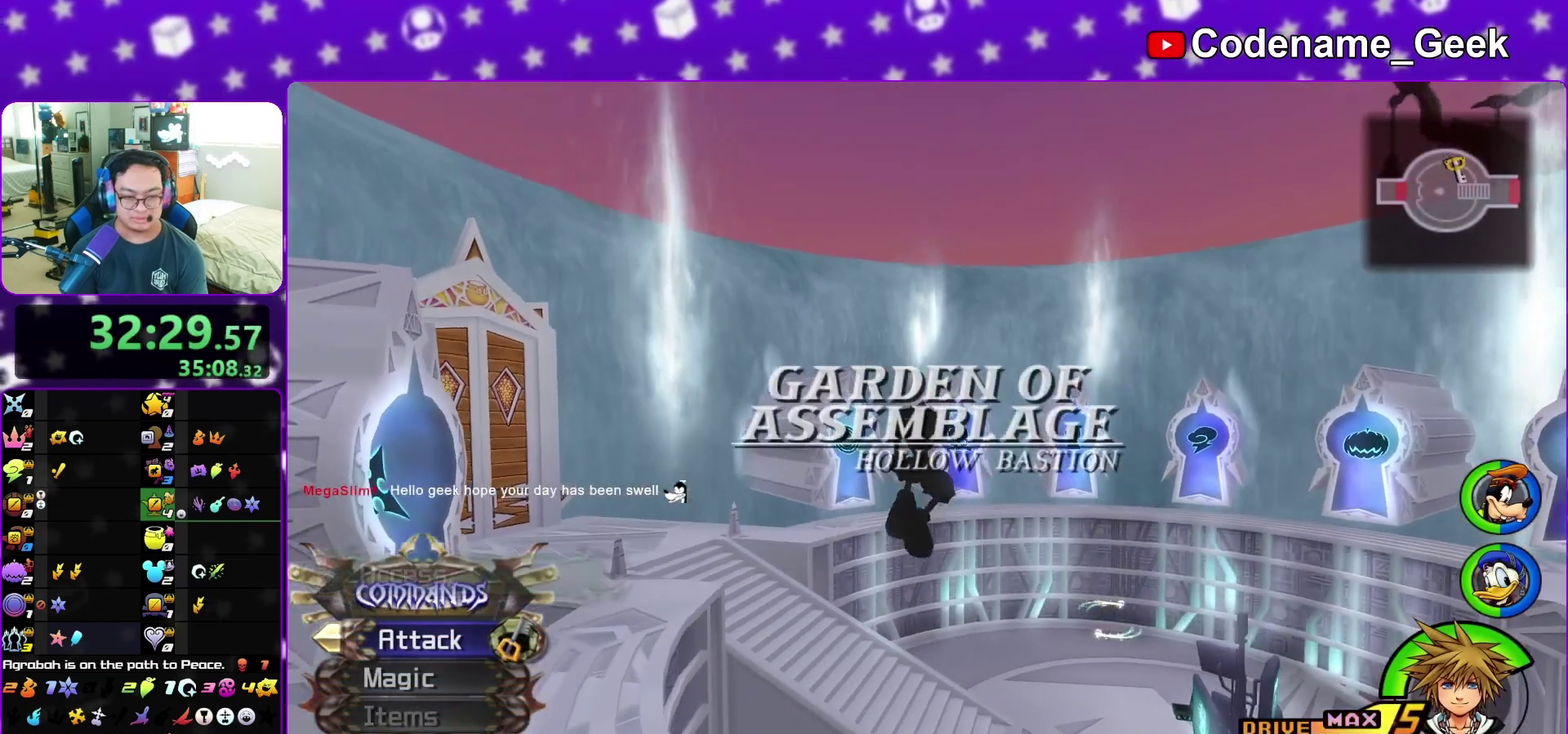
{"dt_ms": 800, "buttons": ["Y"], "left_stick": "up", "right_stick": "center", "events": [[100, "right_stick", "left"], [167, "right_stick", "center"]]}
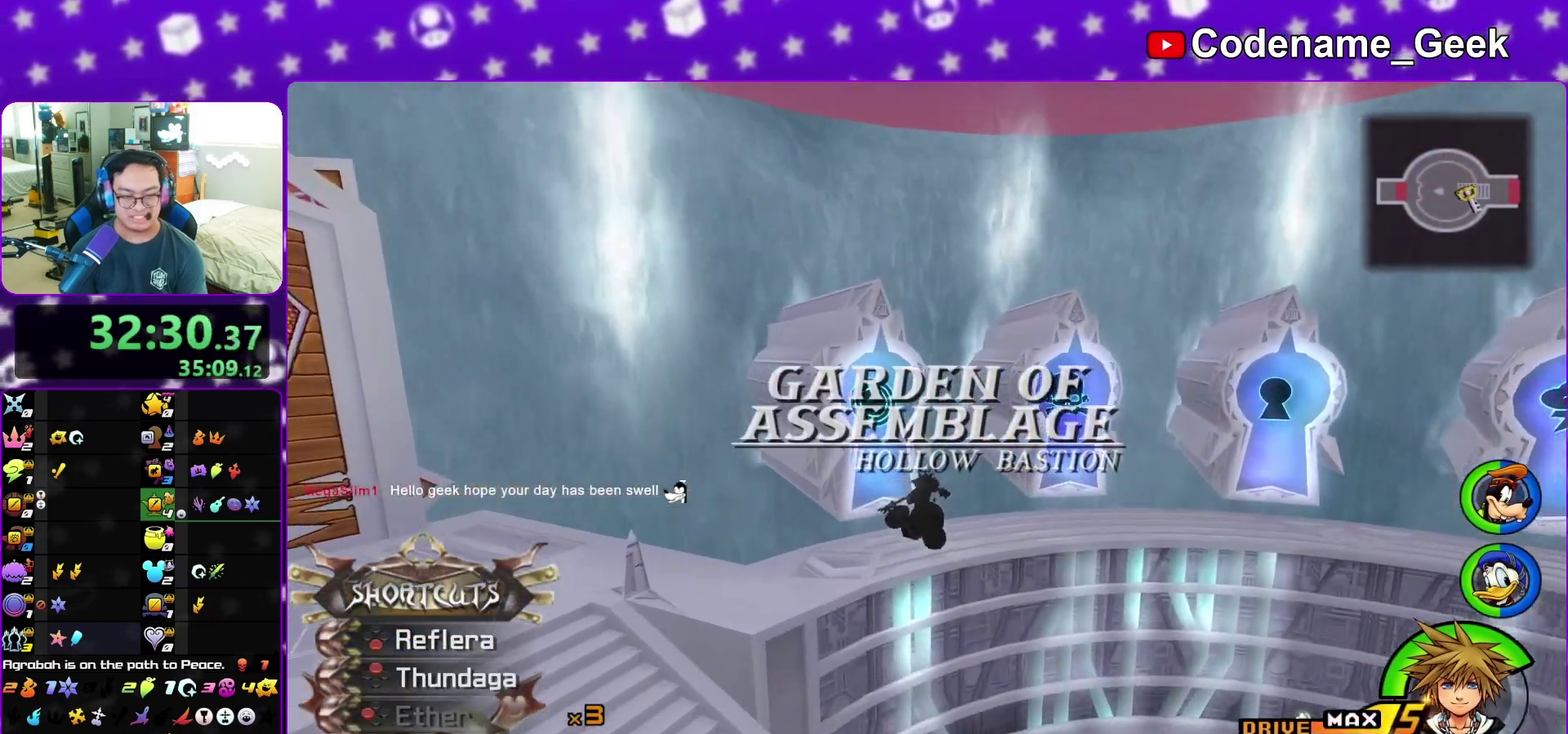
{"dt_ms": 400, "buttons": ["SELECT"], "left_stick": "up", "right_stick": "center", "events": [[17, "Y", "up"], [383, "SELECT", "down"]]}
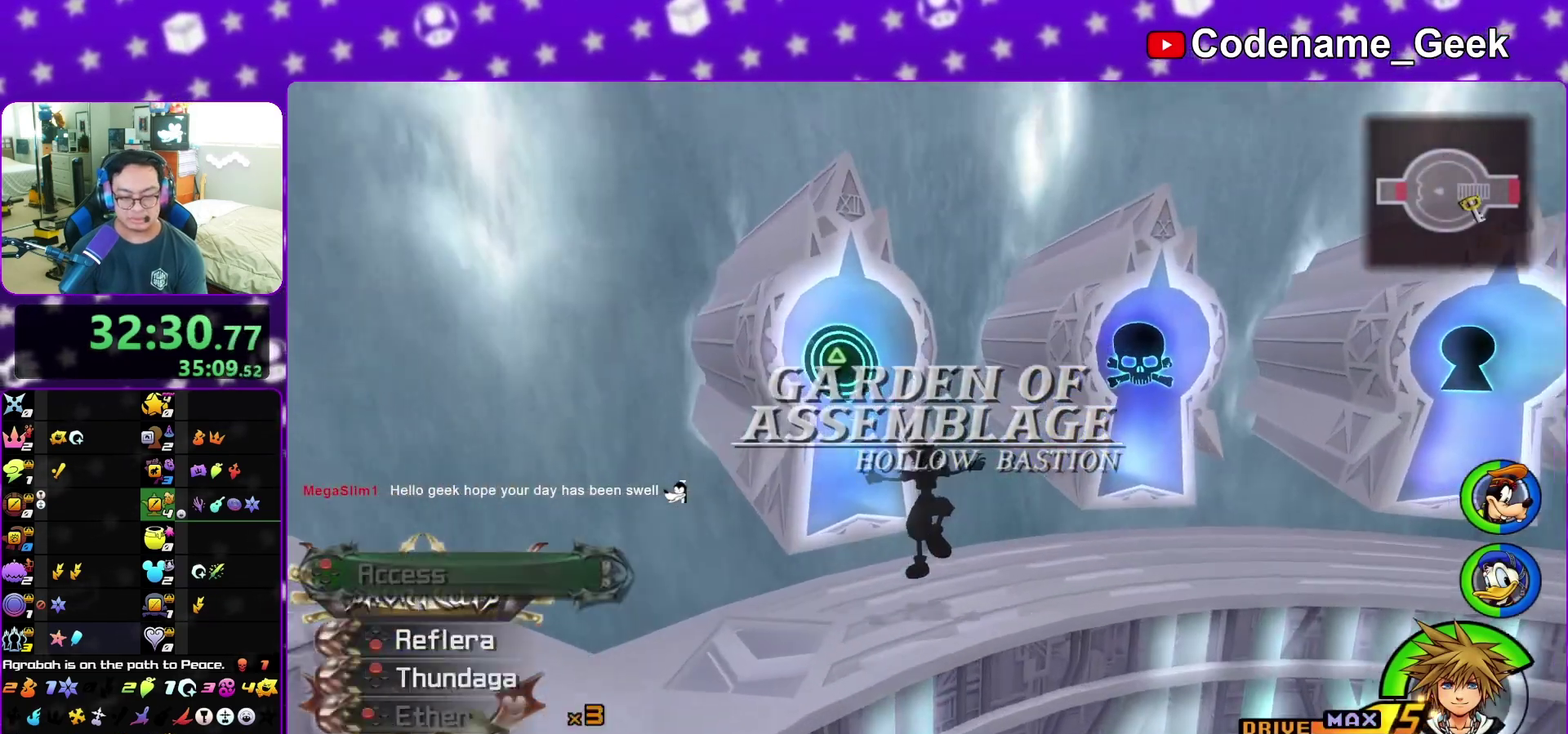
{"dt_ms": 500, "buttons": ["X"], "left_stick": "center", "right_stick": "center"}